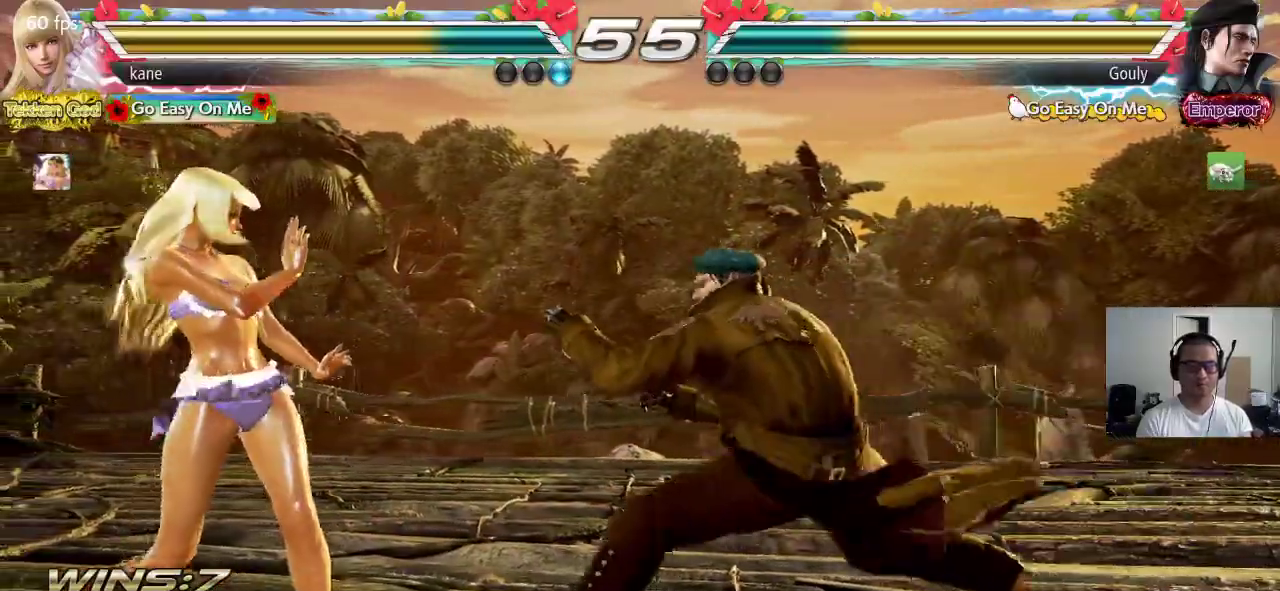
Gameplay with a controller (arcade stick); each line is a JSON object with the inputs held at the frame after it. "events" lists button and stick changes between this image and that frame as [ms after this image, input, new state], when the widget could be followed in between. Not read: L3 R2 R3.
{"buttons": [], "left_stick": "left", "events": [[83, "left_stick", "down-left"], [400, "left_stick", "left"]]}
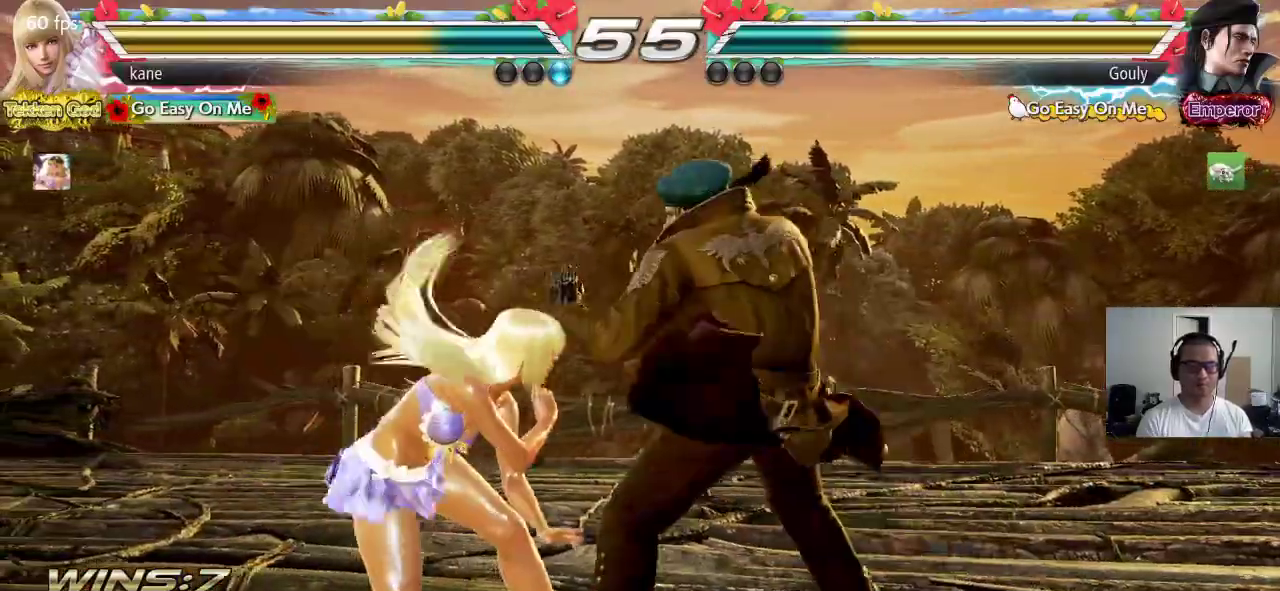
{"buttons": [], "left_stick": "left"}
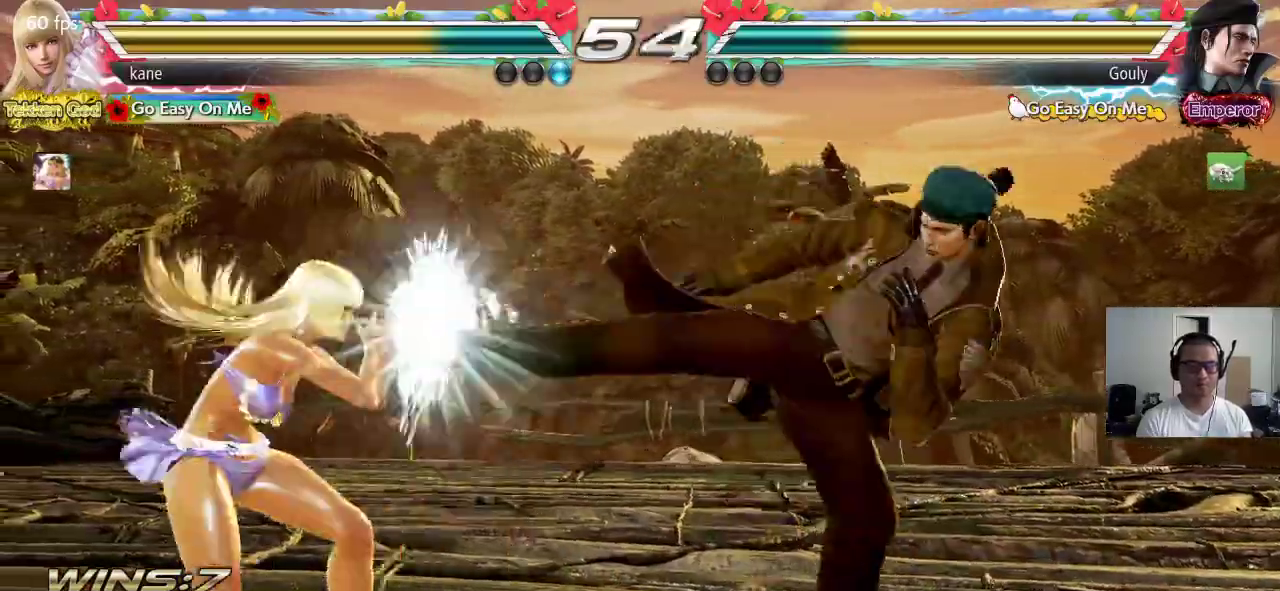
{"buttons": [], "left_stick": "right", "events": [[133, "left_stick", "center"], [267, "SQUARE", "down"], [317, "left_stick", "right"], [367, "left_stick", "center"], [383, "SQUARE", "up"], [467, "left_stick", "right"]]}
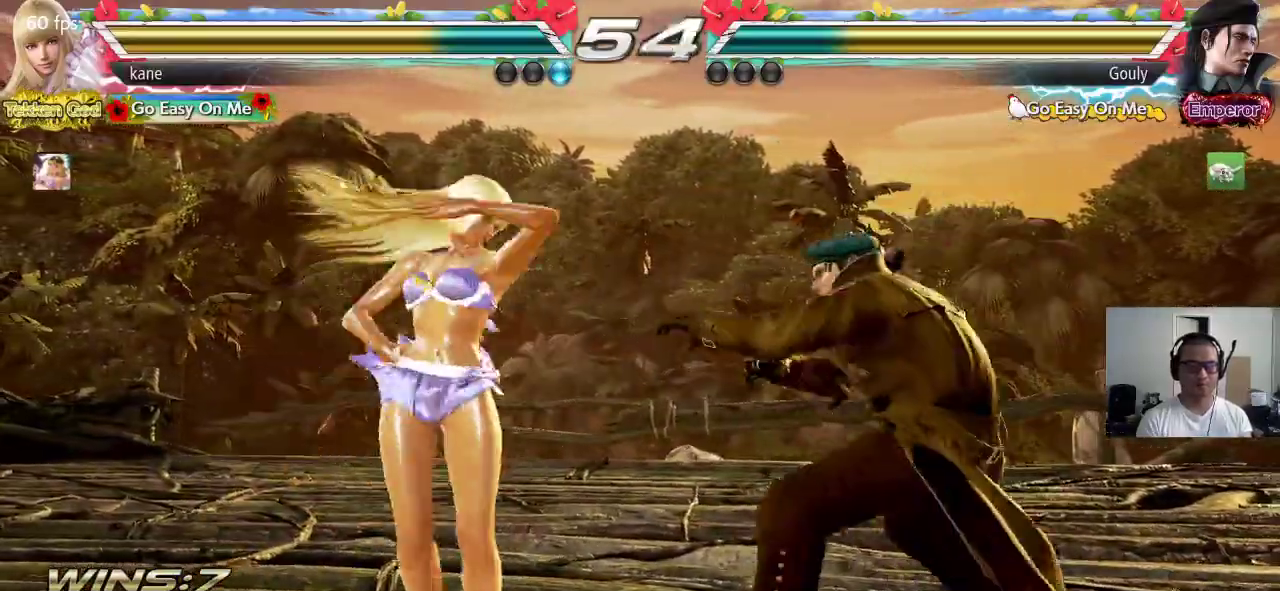
{"buttons": [], "left_stick": "left", "events": [[67, "left_stick", "center"], [133, "left_stick", "left"], [200, "left_stick", "center"], [267, "left_stick", "left"]]}
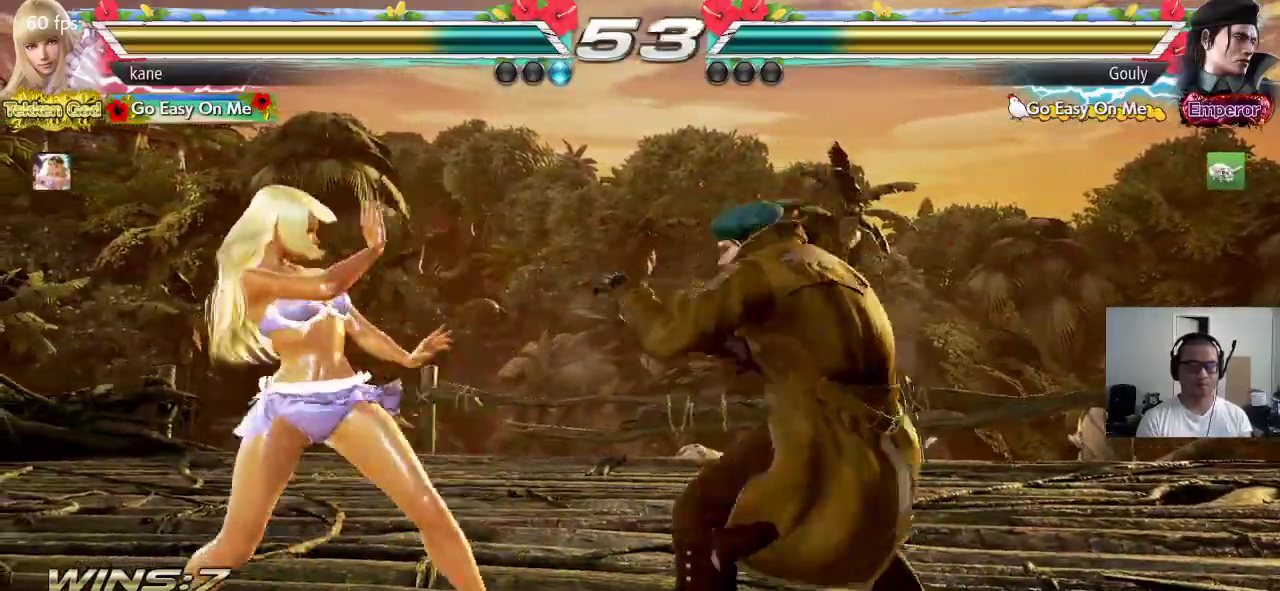
{"buttons": [], "left_stick": "center", "events": [[283, "left_stick", "center"]]}
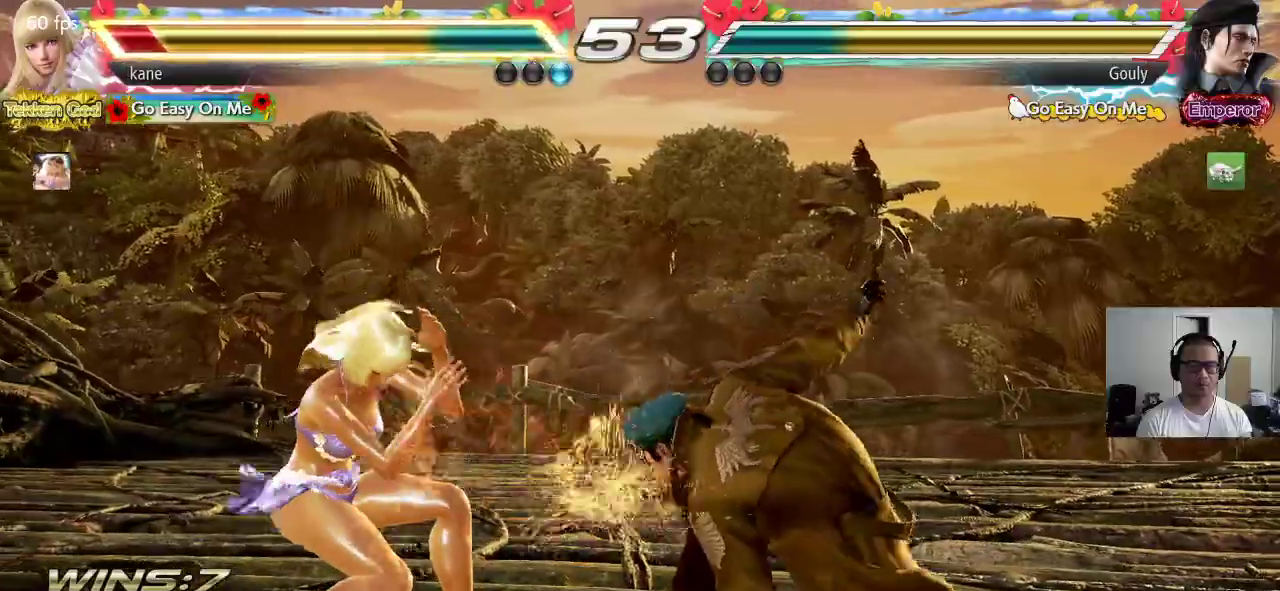
{"buttons": [], "left_stick": "center"}
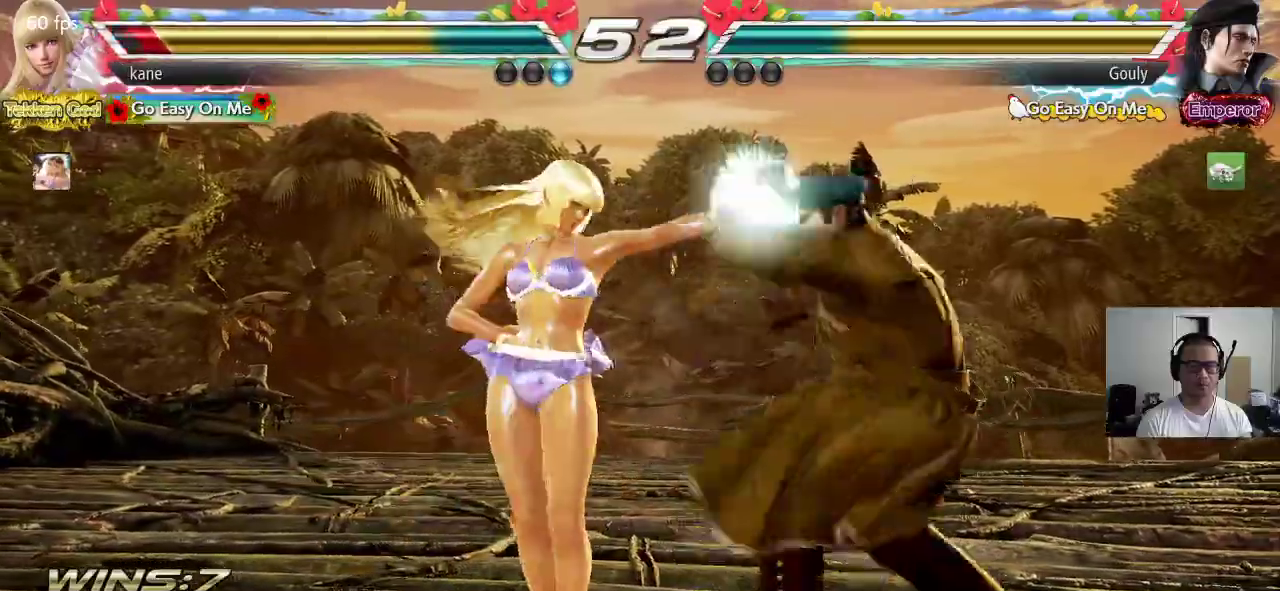
{"buttons": [], "left_stick": "center", "events": [[200, "SQUARE", "down"], [267, "TRIANGLE", "down"], [300, "SQUARE", "up"], [417, "TRIANGLE", "up"]]}
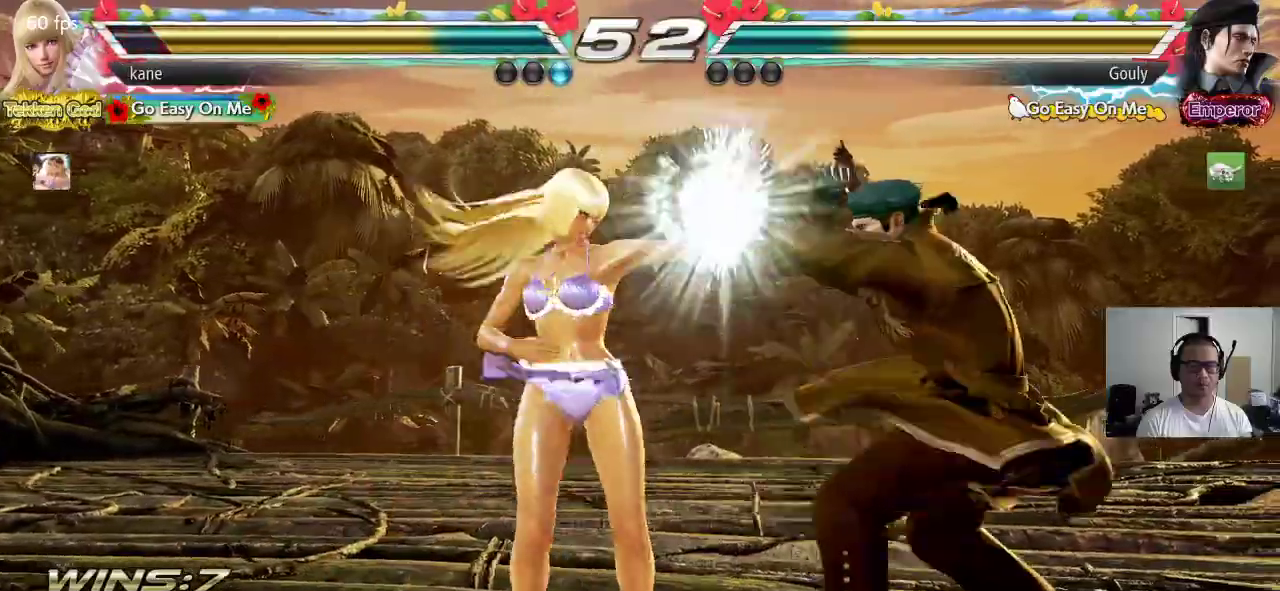
{"buttons": [], "left_stick": "center", "events": [[17, "CROSS", "down"], [67, "CROSS", "up"]]}
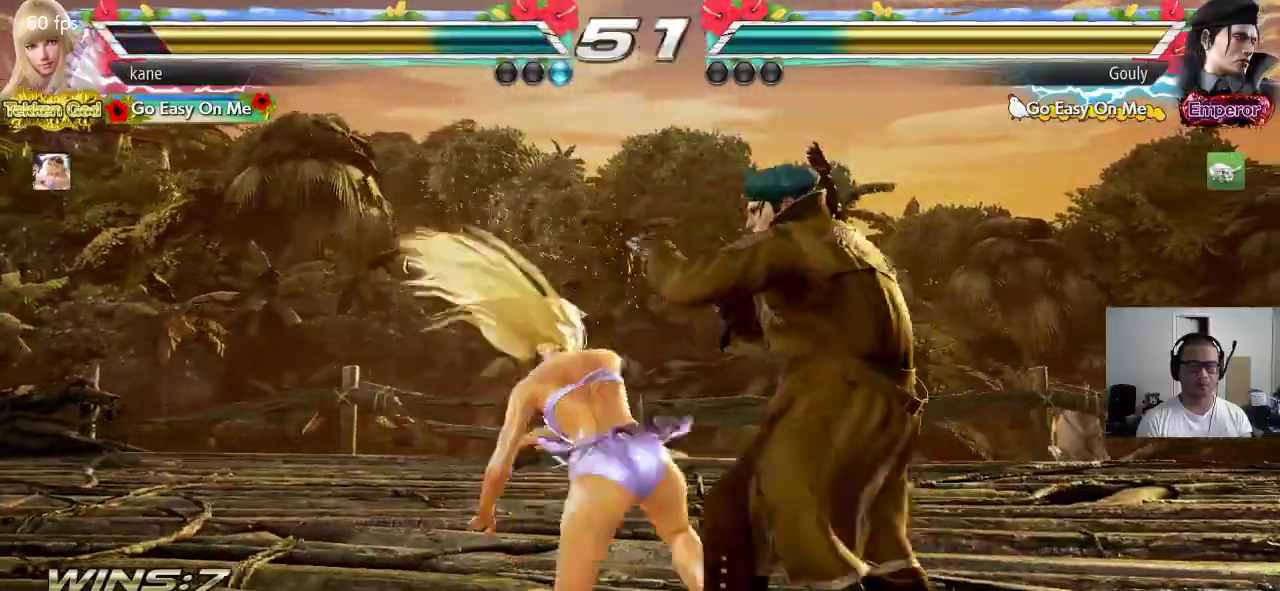
{"buttons": [], "left_stick": "center", "events": [[400, "left_stick", "down"], [483, "left_stick", "center"]]}
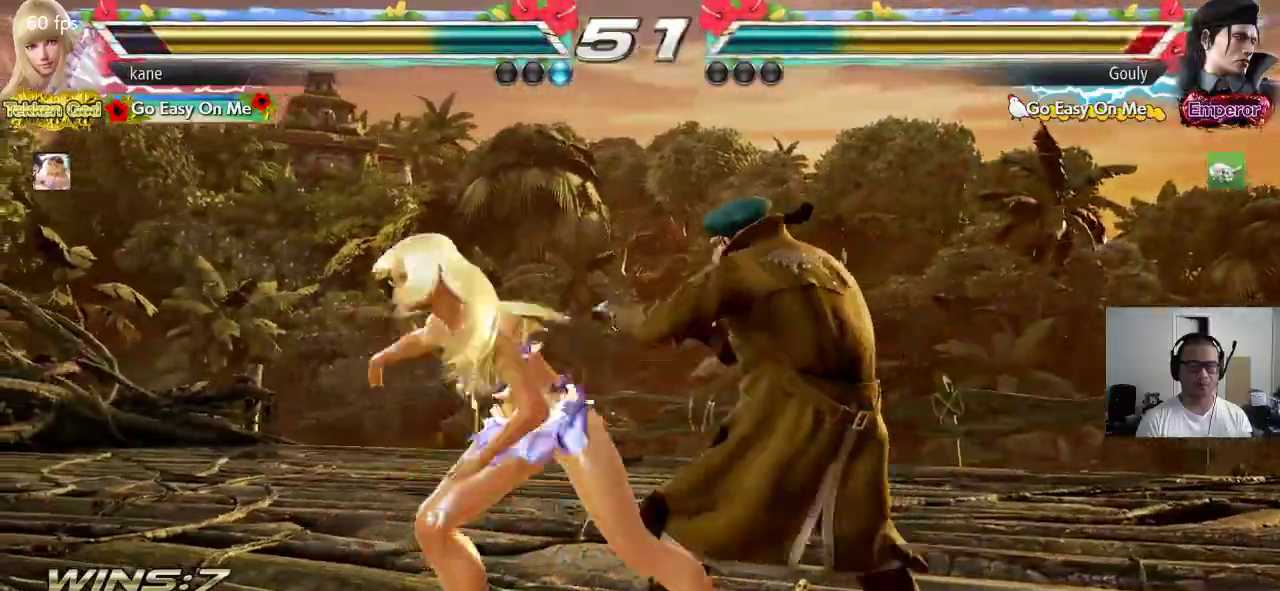
{"buttons": [], "left_stick": "left", "events": [[167, "left_stick", "left"], [233, "left_stick", "center"], [300, "left_stick", "left"]]}
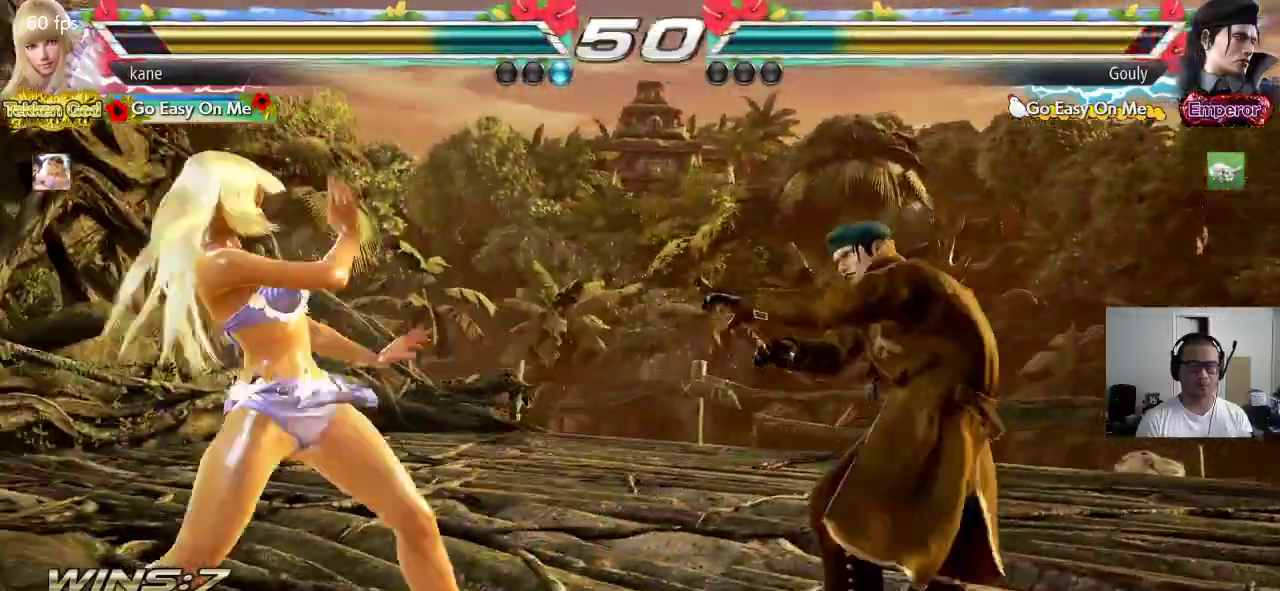
{"buttons": [], "left_stick": "center", "events": [[33, "left_stick", "down"], [117, "left_stick", "left"], [183, "left_stick", "center"], [350, "left_stick", "down-right"], [367, "CIRCLE", "down"], [367, "CROSS", "down"], [467, "CROSS", "up"], [483, "CIRCLE", "up"], [483, "left_stick", "center"]]}
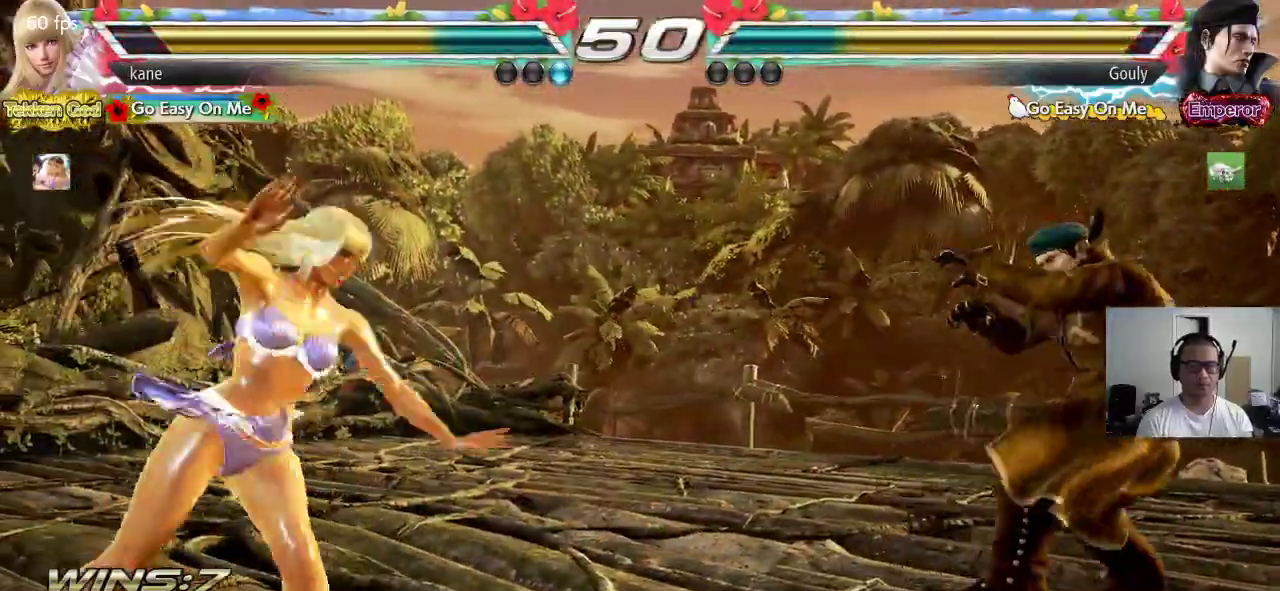
{"buttons": [], "left_stick": "center", "events": []}
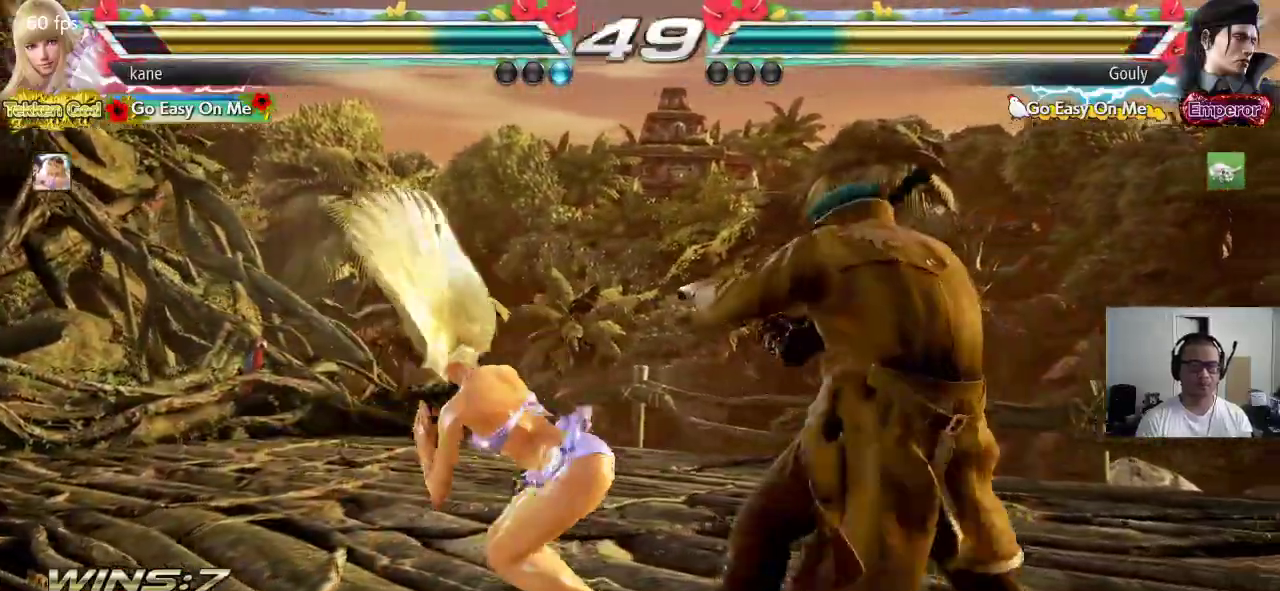
{"buttons": [], "left_stick": "down-left", "events": [[67, "left_stick", "down-left"]]}
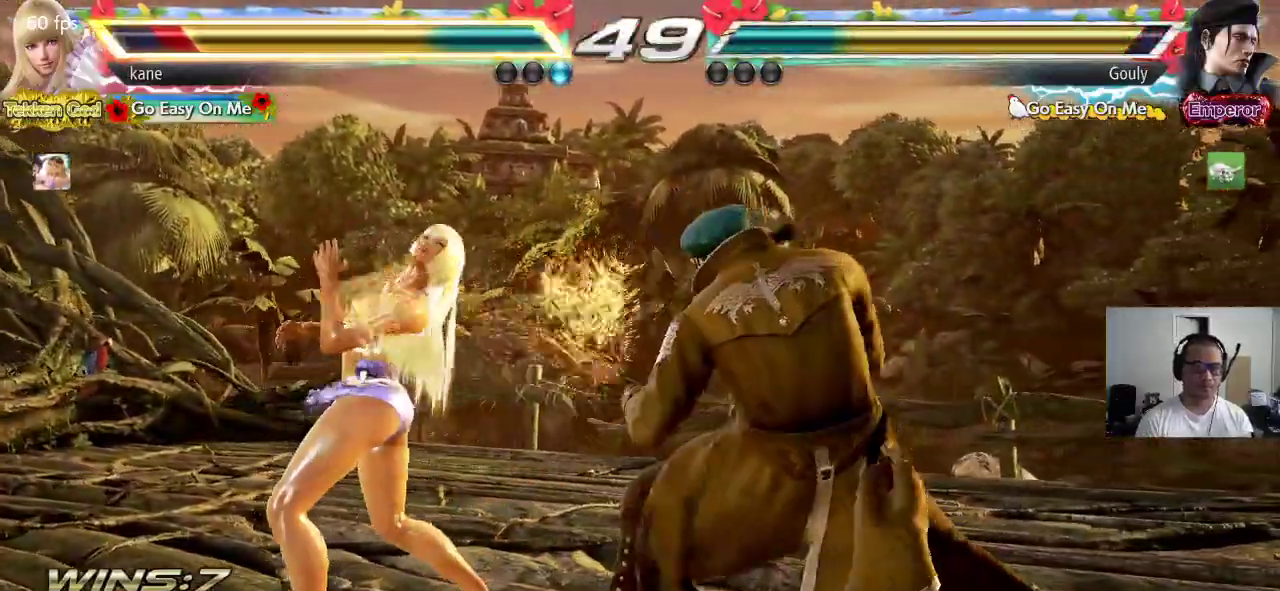
{"buttons": ["TRIANGLE"], "left_stick": "center"}
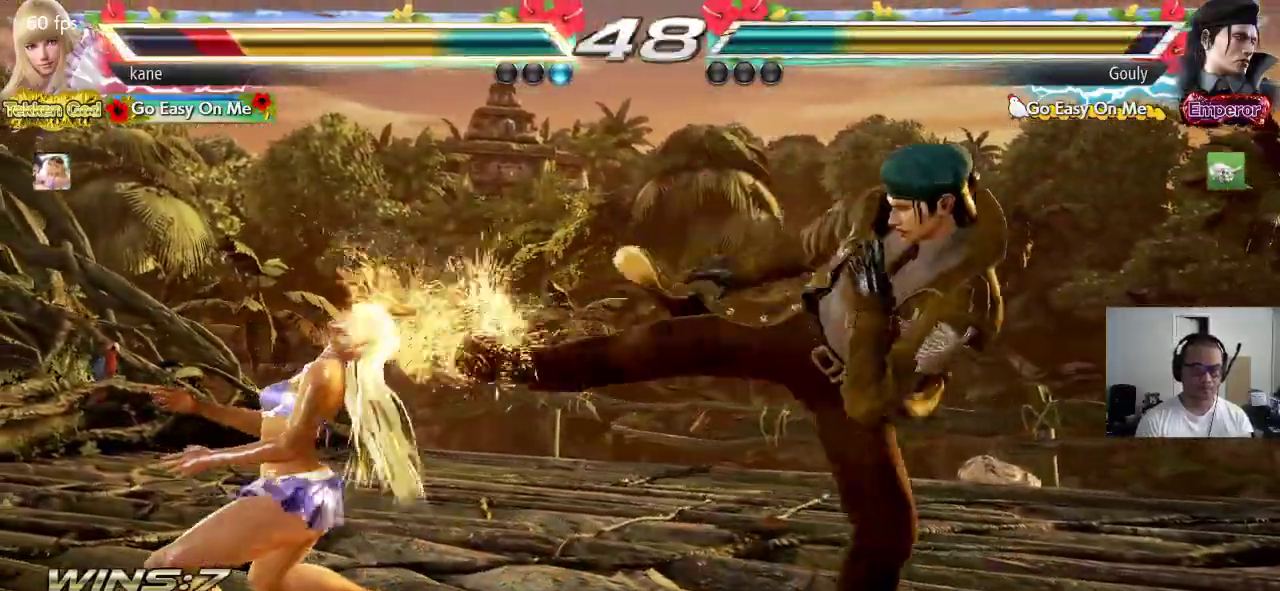
{"buttons": [], "left_stick": "down-left", "events": [[33, "TRIANGLE", "up"], [283, "left_stick", "down-left"]]}
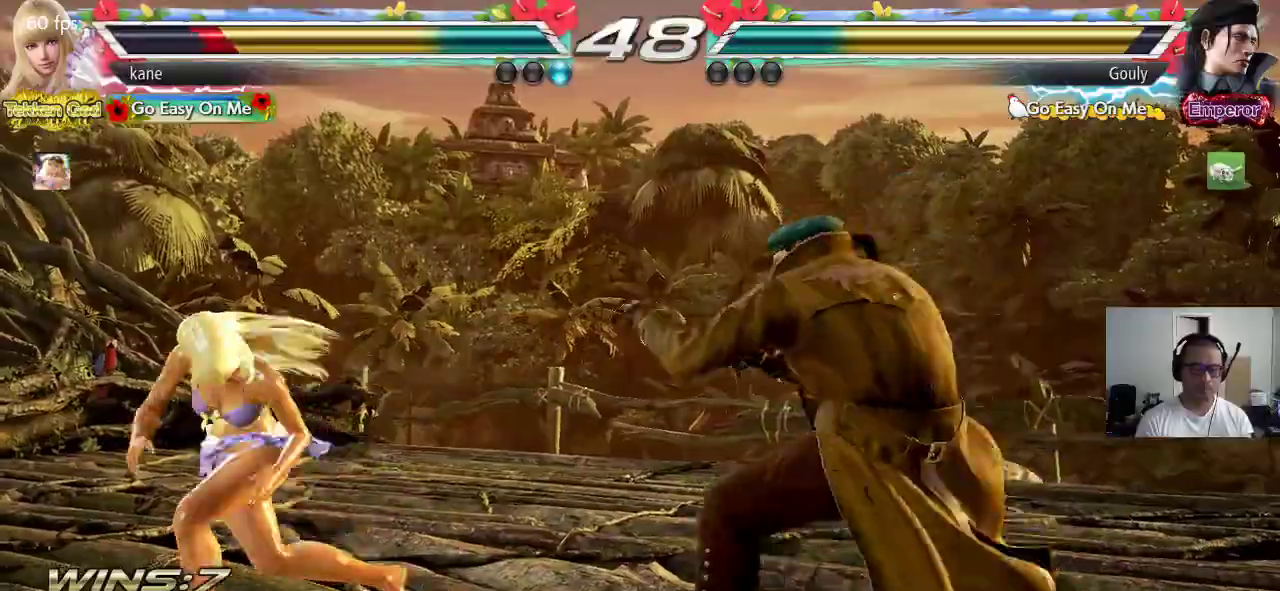
{"buttons": [], "left_stick": "left", "events": [[200, "left_stick", "center"], [217, "TRIANGLE", "down"], [283, "TRIANGLE", "up"], [400, "left_stick", "left"]]}
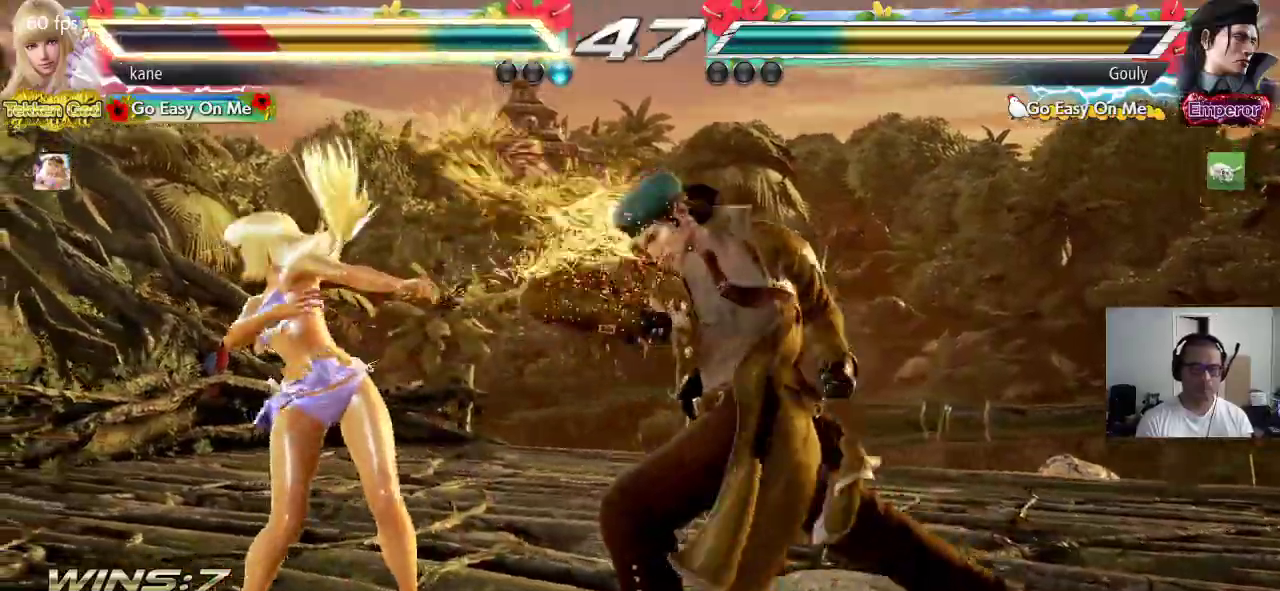
{"buttons": [], "left_stick": "left", "events": []}
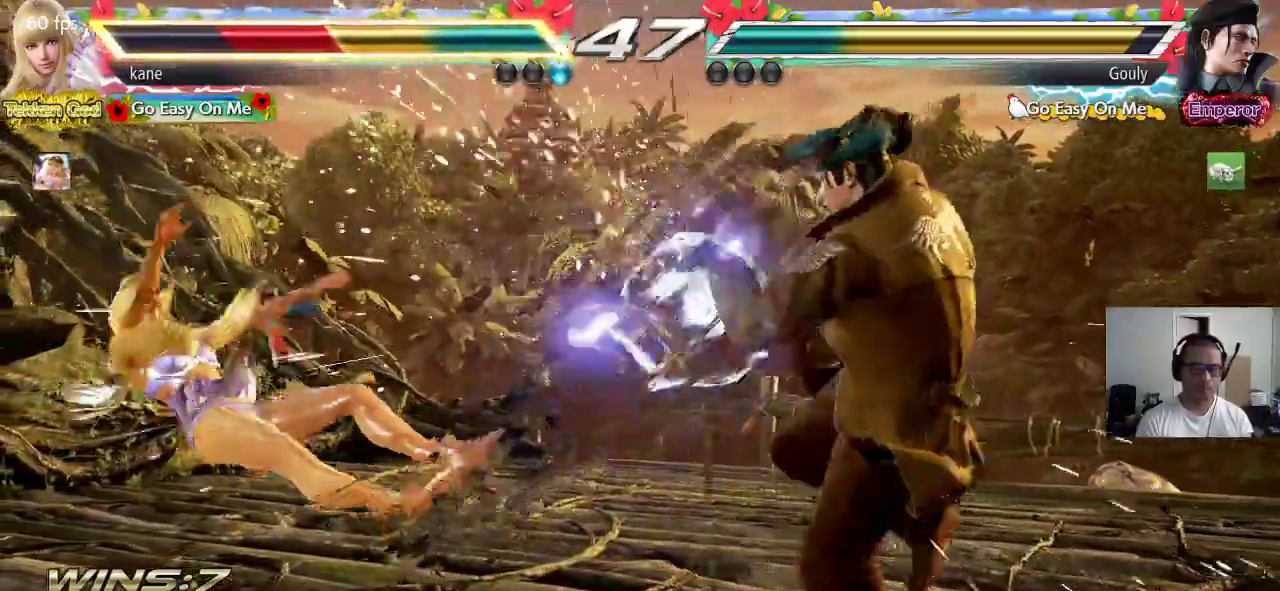
{"buttons": ["CIRCLE"], "left_stick": "center", "events": [[100, "left_stick", "center"], [433, "CROSS", "down"], [500, "CIRCLE", "down"], [500, "CROSS", "up"]]}
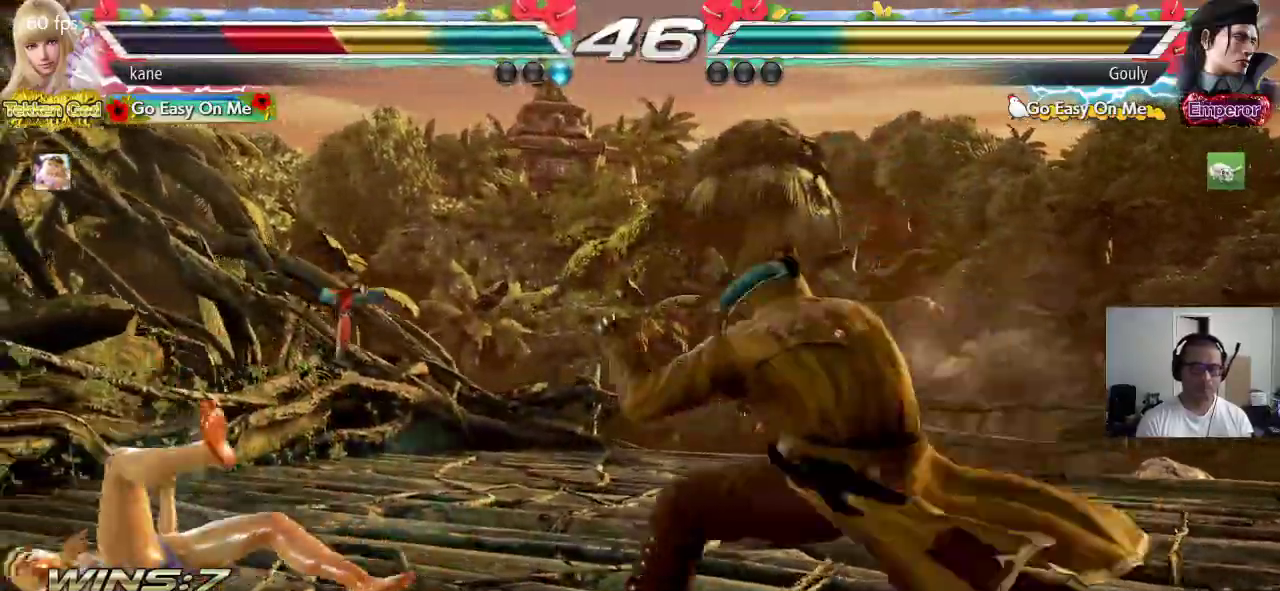
{"buttons": [], "left_stick": "left", "events": [[67, "CIRCLE", "up"], [83, "CROSS", "down"], [133, "CIRCLE", "down"], [183, "CROSS", "up"], [233, "CIRCLE", "up"], [417, "left_stick", "left"]]}
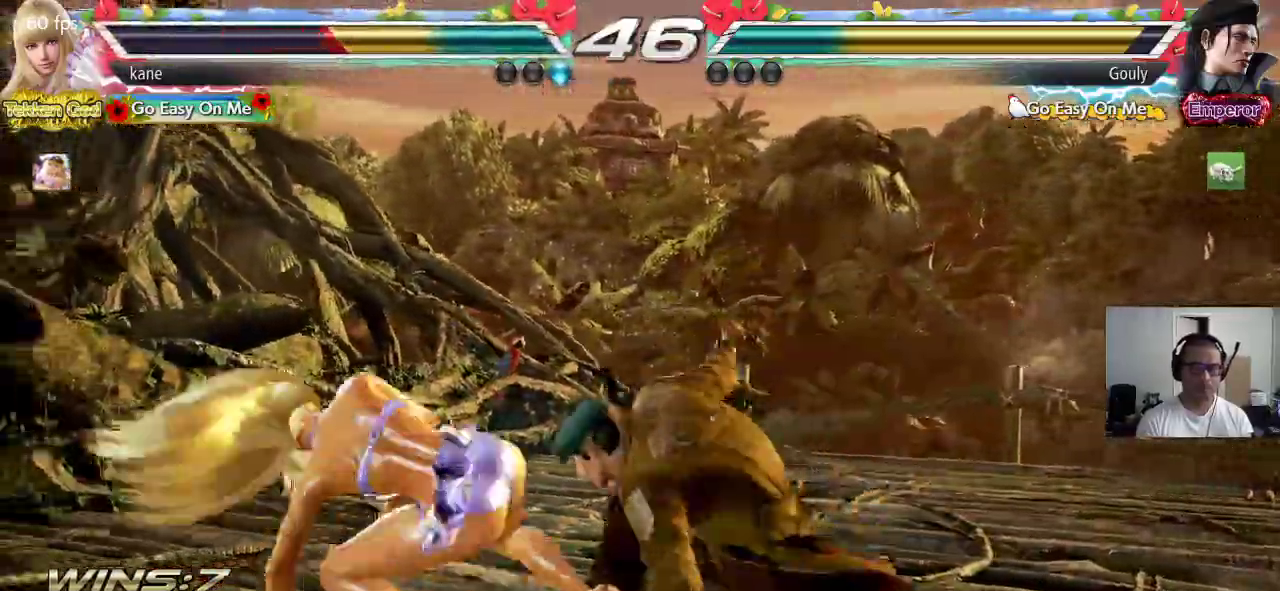
{"buttons": [], "left_stick": "center", "events": [[117, "left_stick", "center"], [150, "SQUARE", "down"], [267, "SQUARE", "up"], [283, "TRIANGLE", "down"], [383, "TRIANGLE", "up"]]}
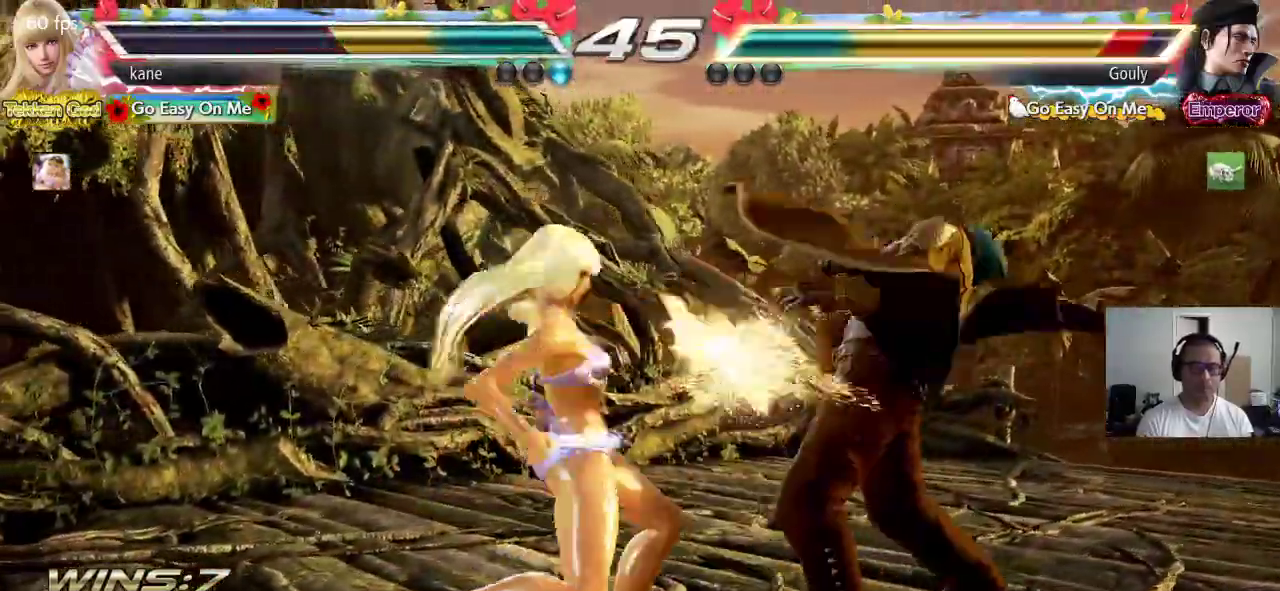
{"buttons": [], "left_stick": "center", "events": []}
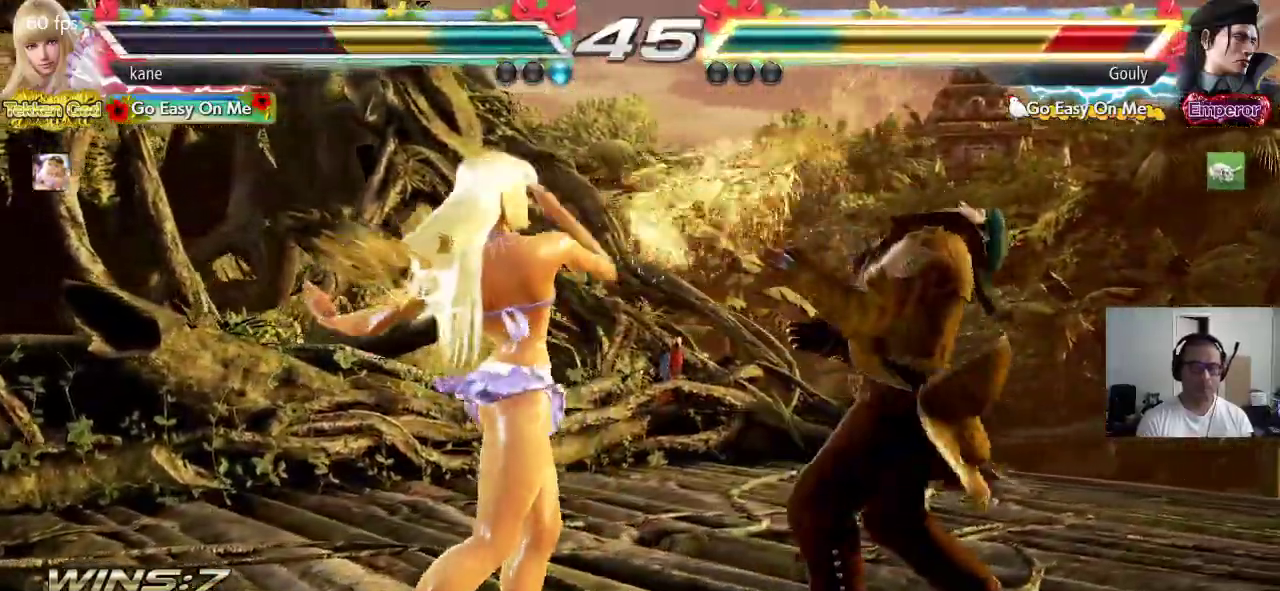
{"buttons": ["SQUARE", "TRIANGLE"], "left_stick": "right", "events": [[50, "left_stick", "right"], [100, "CROSS", "down"], [150, "CROSS", "up"], [183, "SQUARE", "down"], [250, "TRIANGLE", "down"]]}
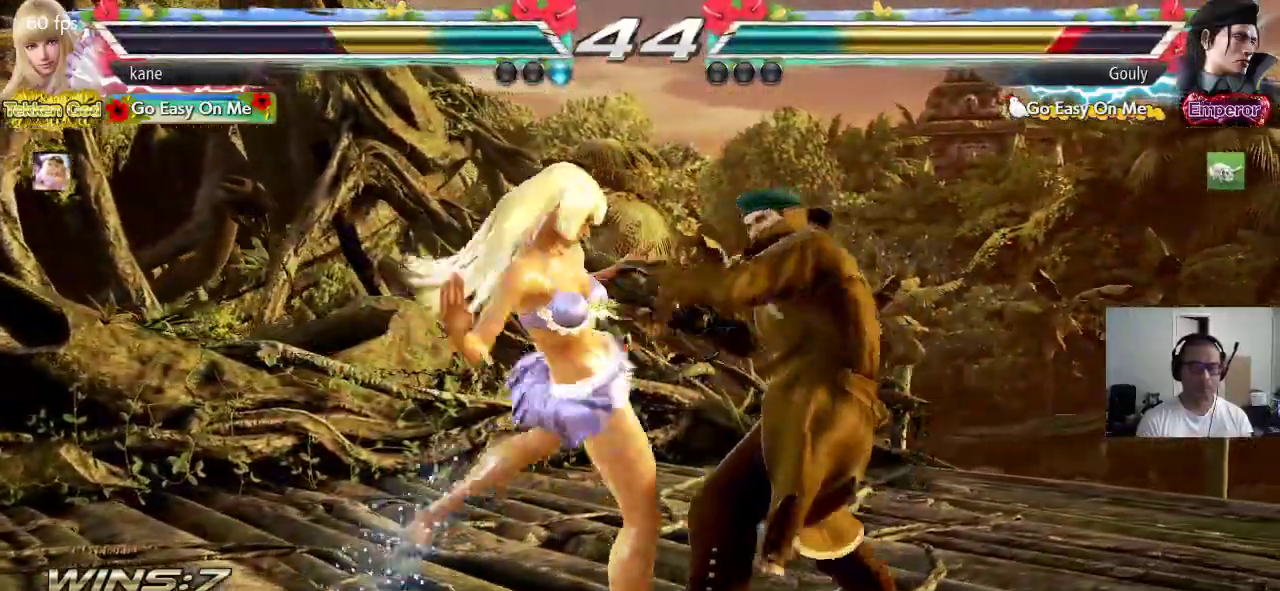
{"buttons": [], "left_stick": "left", "events": [[133, "SQUARE", "up"], [183, "TRIANGLE", "up"], [233, "left_stick", "center"], [450, "left_stick", "left"]]}
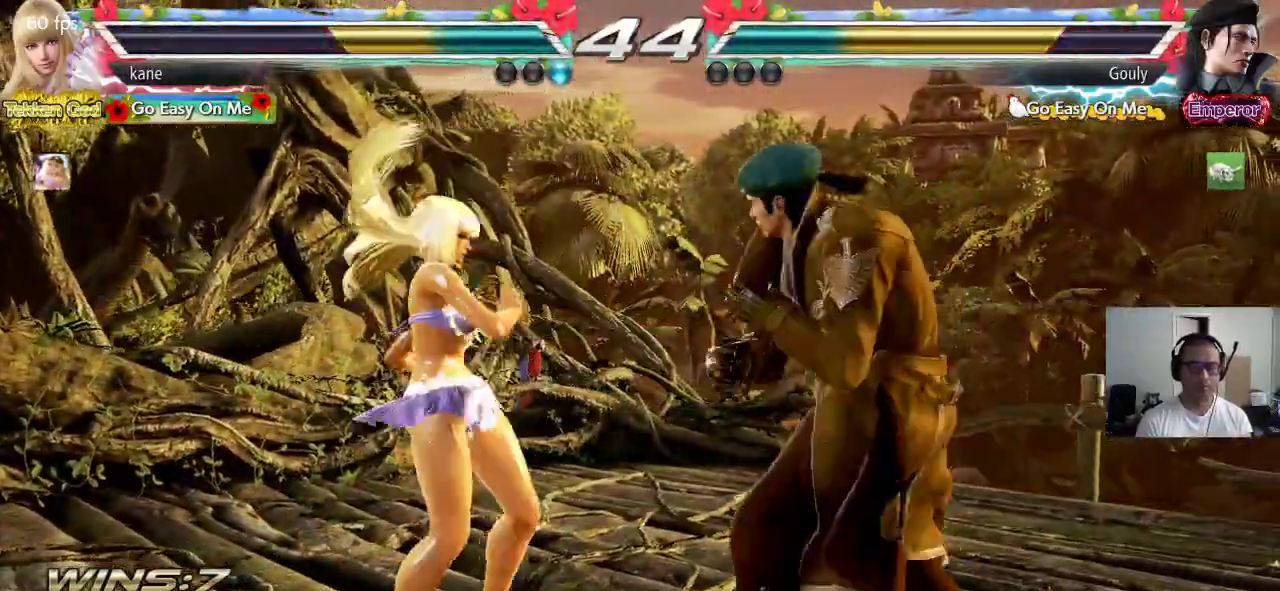
{"buttons": [], "left_stick": "left", "events": [[33, "left_stick", "center"], [83, "left_stick", "left"], [417, "left_stick", "center"], [500, "left_stick", "left"]]}
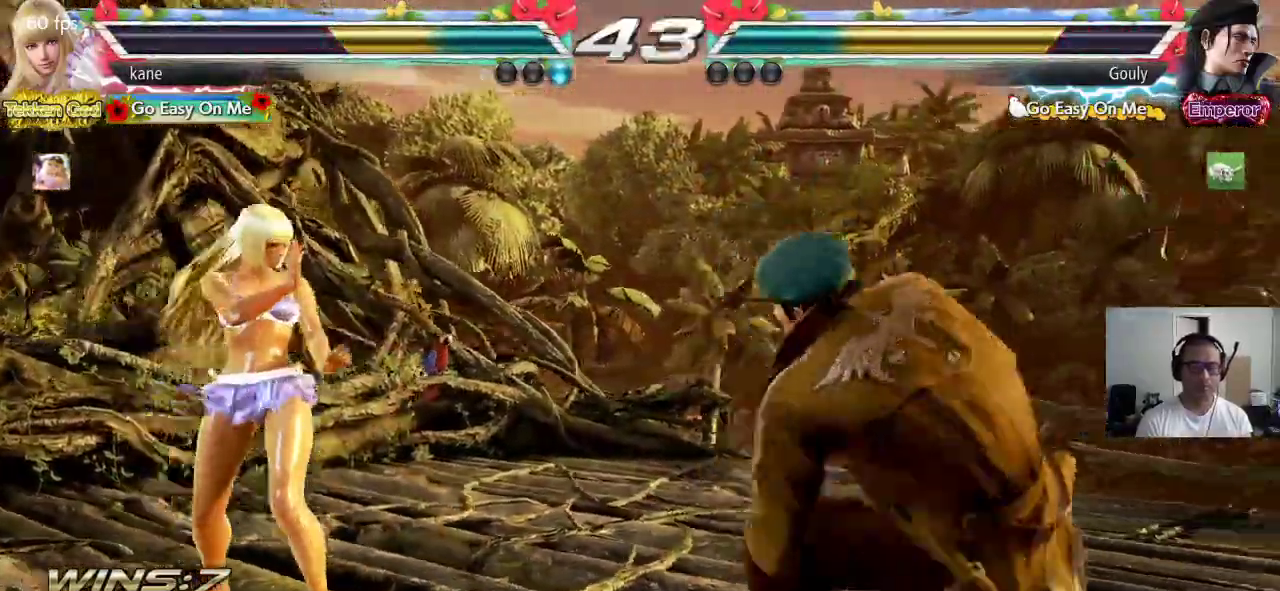
{"buttons": [], "left_stick": "left", "events": [[67, "left_stick", "center"], [133, "left_stick", "left"]]}
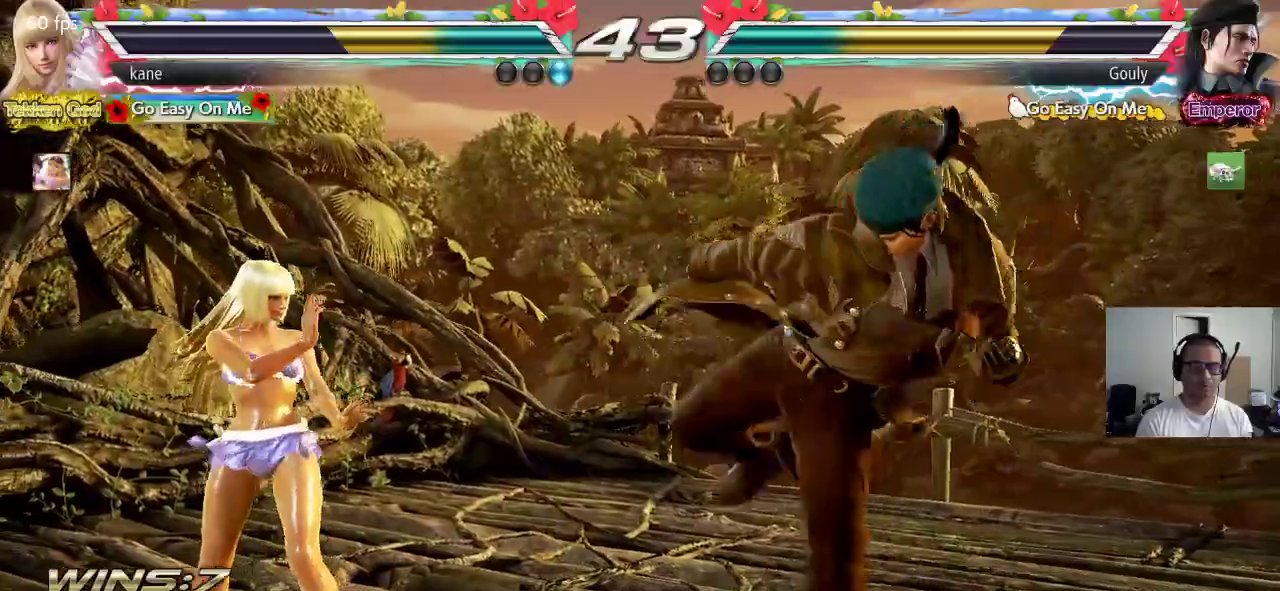
{"buttons": ["CROSS"], "left_stick": "right", "events": [[50, "left_stick", "center"], [250, "left_stick", "right"], [483, "CROSS", "down"]]}
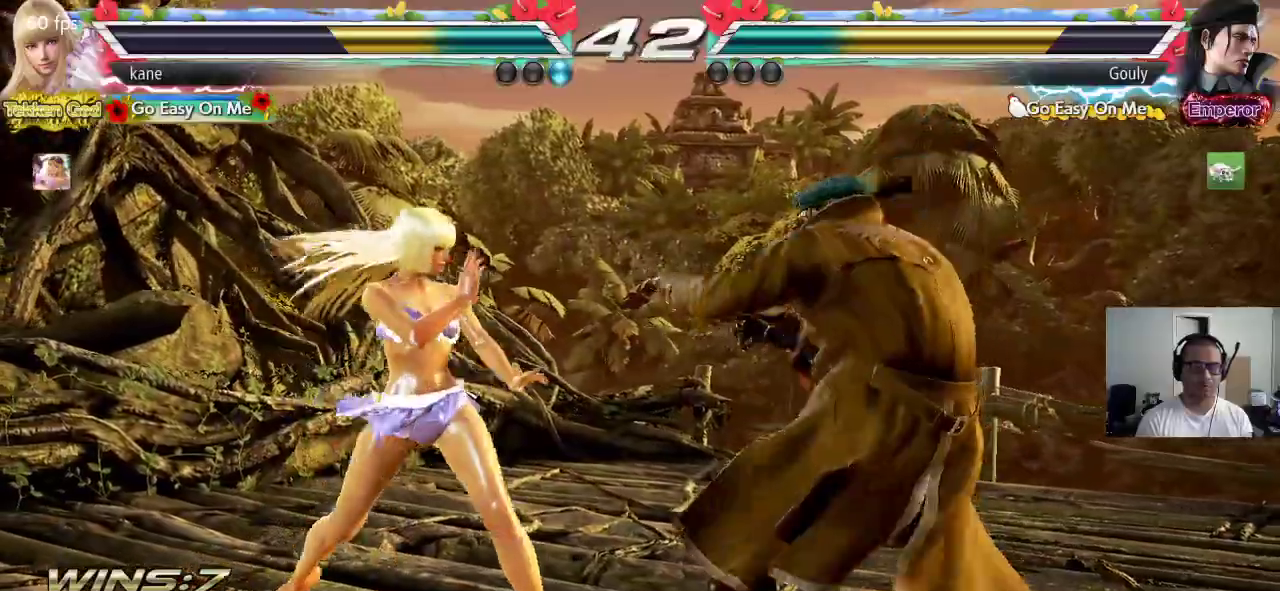
{"buttons": [], "left_stick": "center", "events": [[200, "CROSS", "up"], [383, "left_stick", "center"]]}